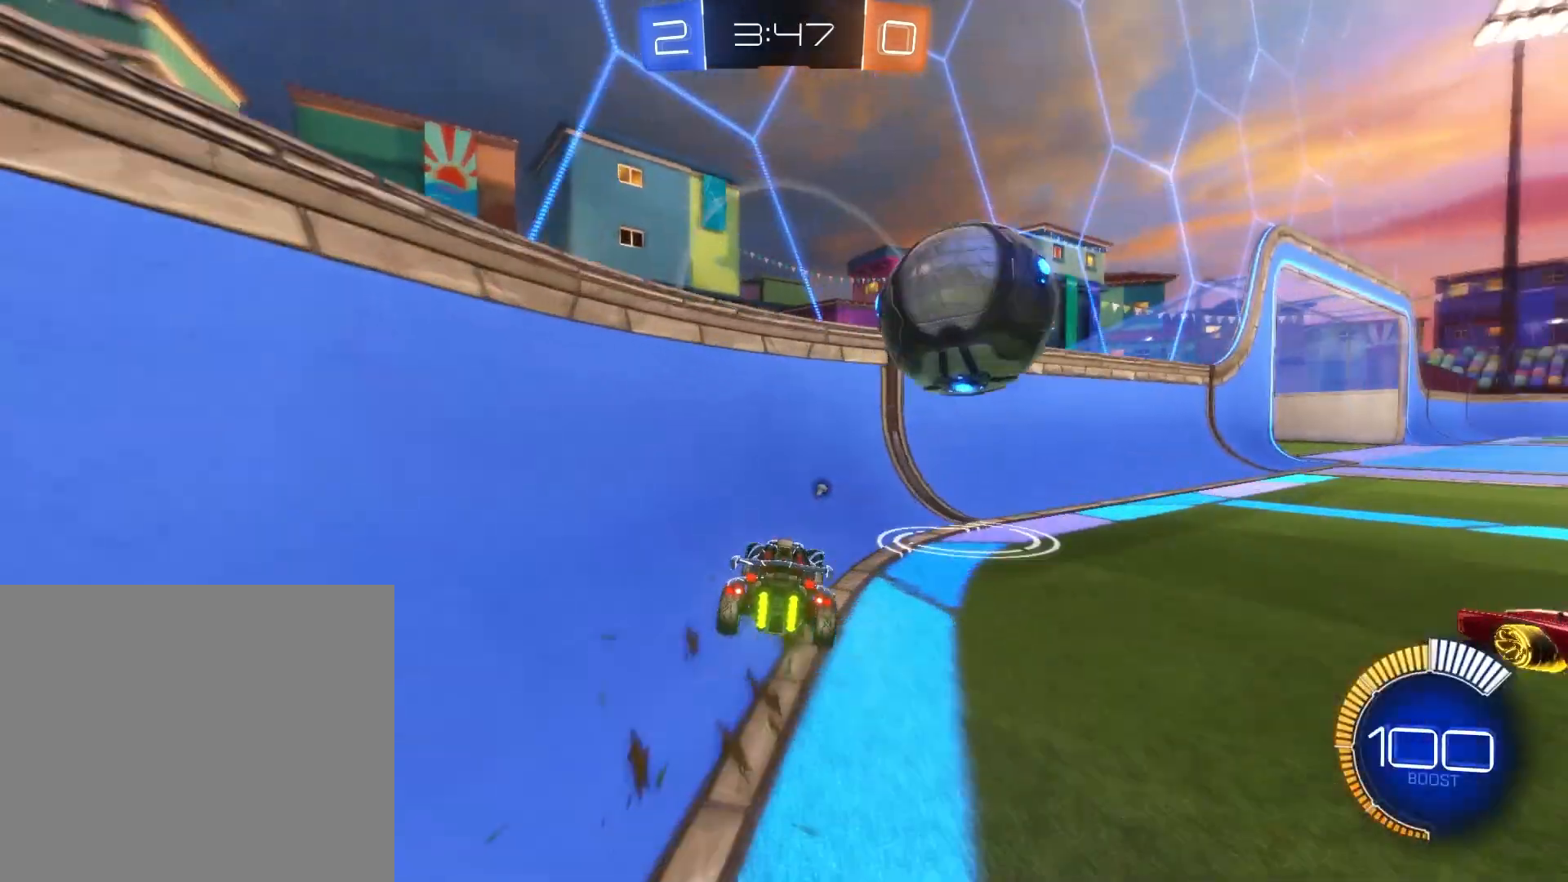
Gameplay with a controller (PlayStation layout); each line is a JSON object with the inputs held at the frame after it. "events" lists button and stick changes between this image and that frame as [ms after this image, input, new state], when the widget could be followed in between. Not read: right_stick.
{"buttons": ["R2"], "left_stick": "right", "events": [[41, "CIRCLE", "down"], [166, "left_stick", "right"], [250, "CIRCLE", "up"], [375, "R2", "down"]]}
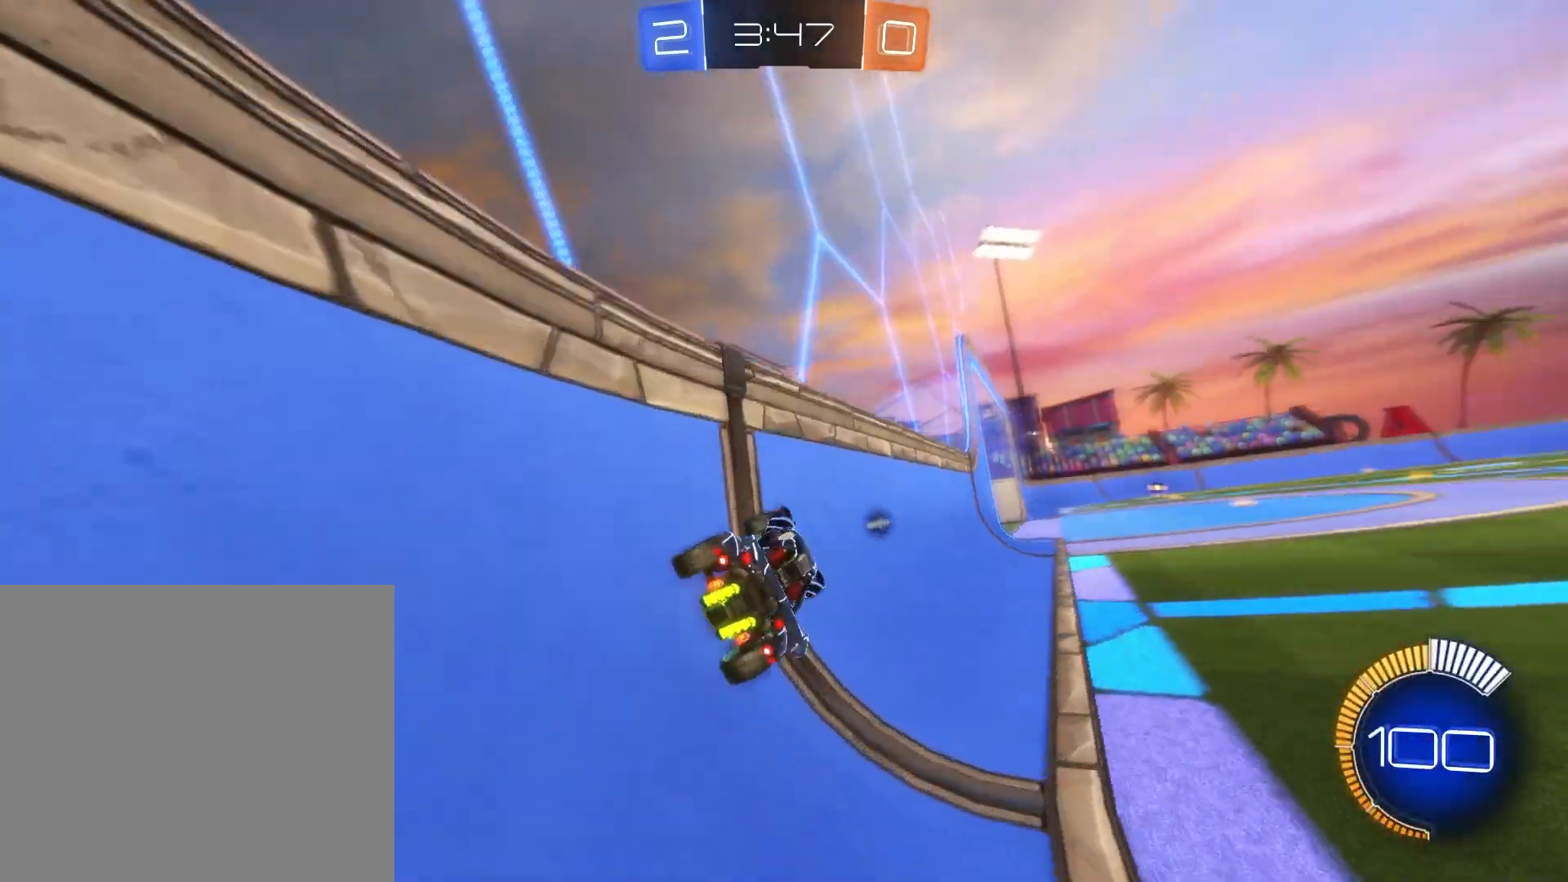
{"buttons": [], "left_stick": "right", "events": [[417, "R2", "up"]]}
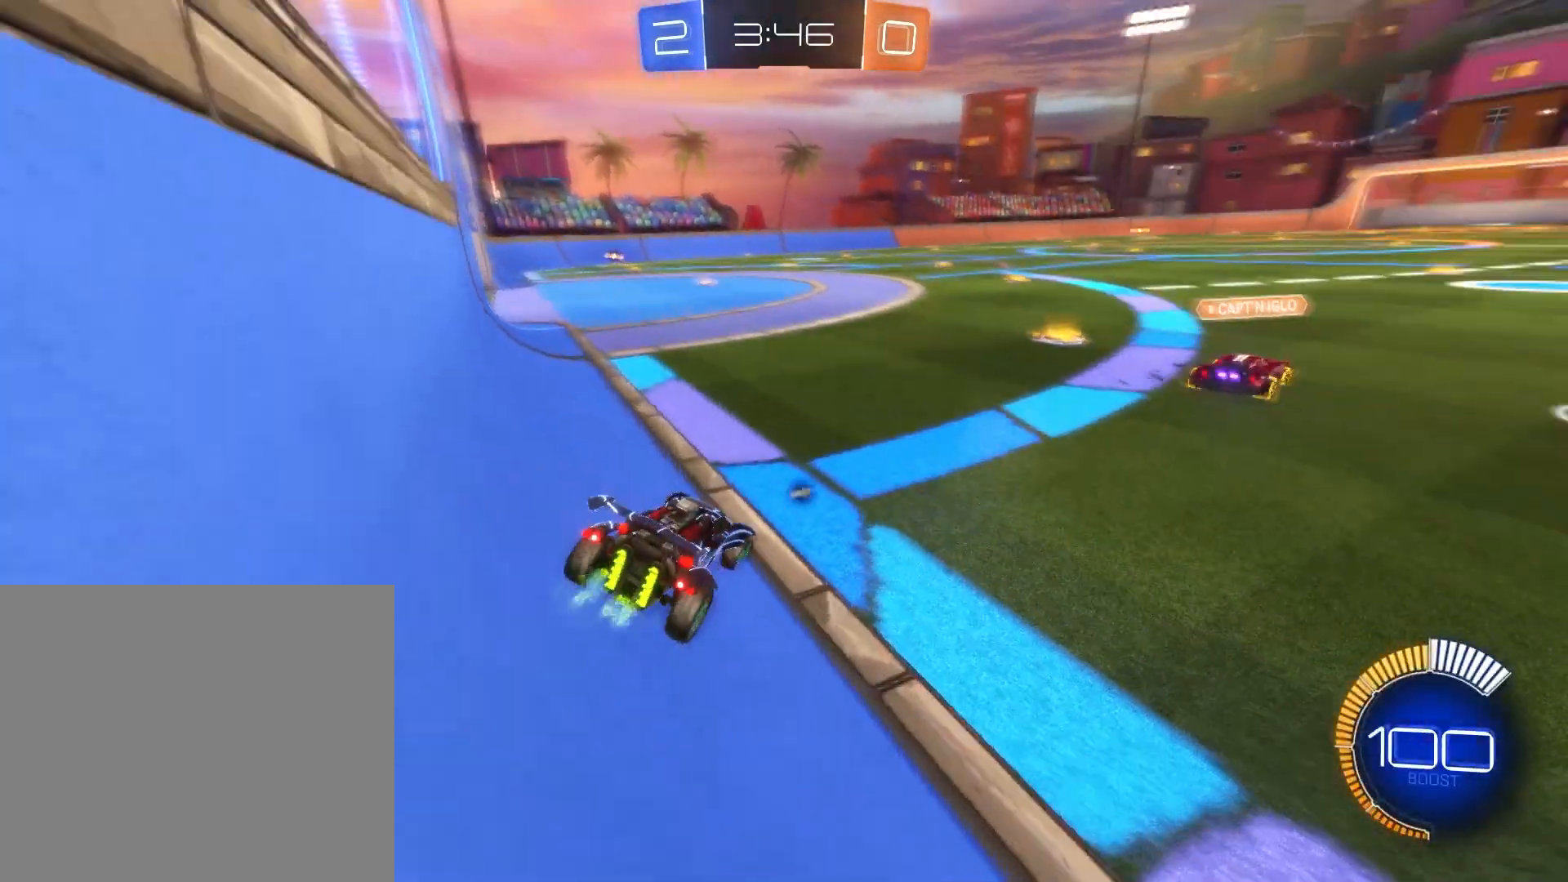
{"buttons": ["R2"], "left_stick": "center", "events": [[417, "R2", "down"], [500, "left_stick", "center"]]}
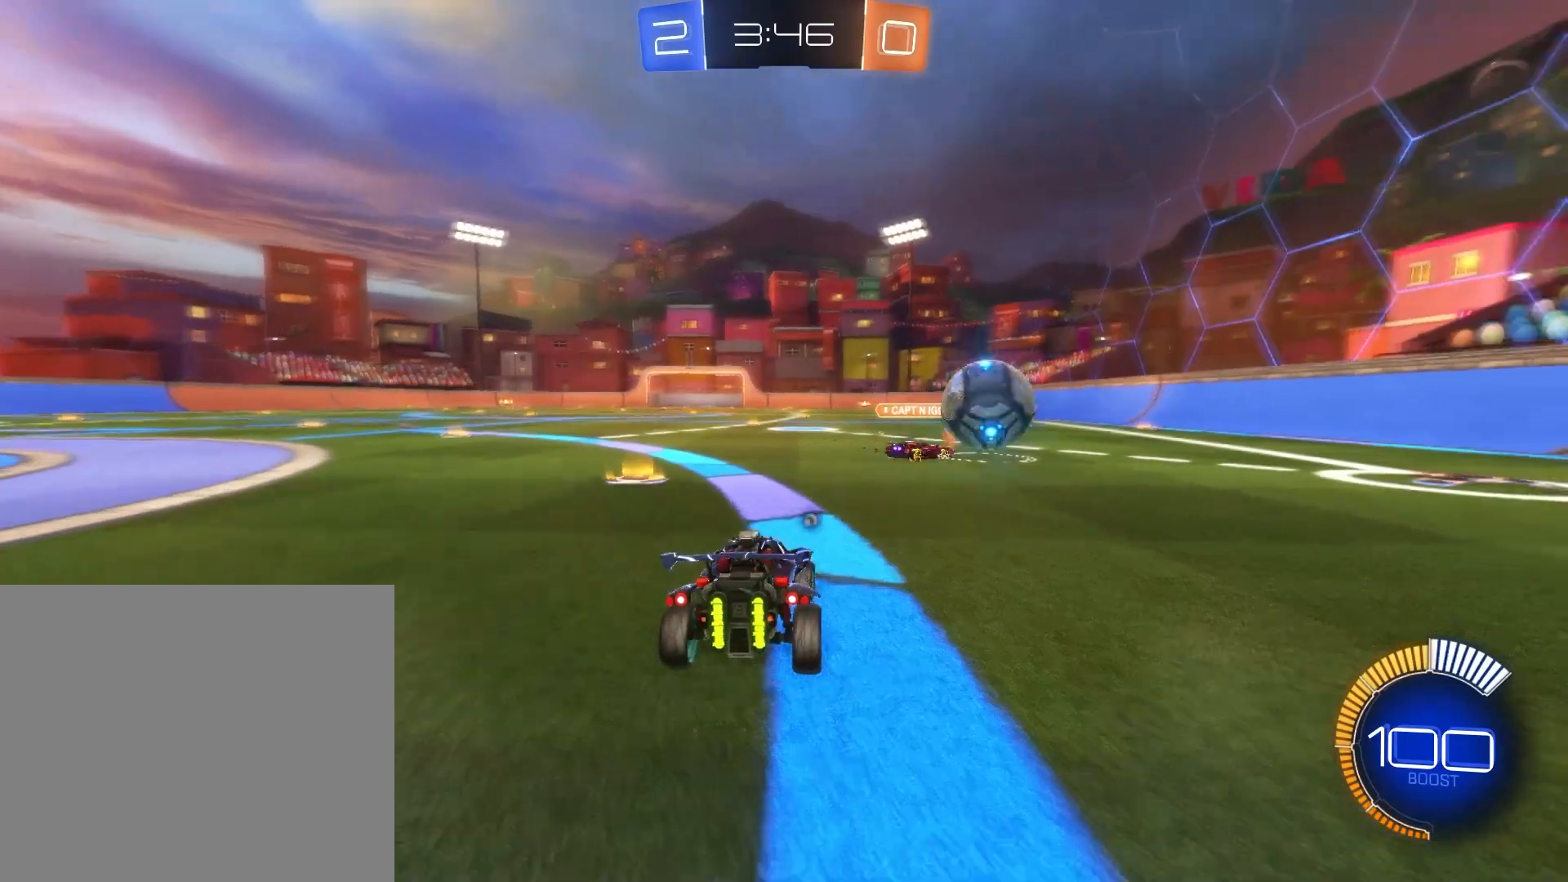
{"buttons": [], "left_stick": "down-right", "events": [[250, "R2", "up"], [292, "left_stick", "down-right"]]}
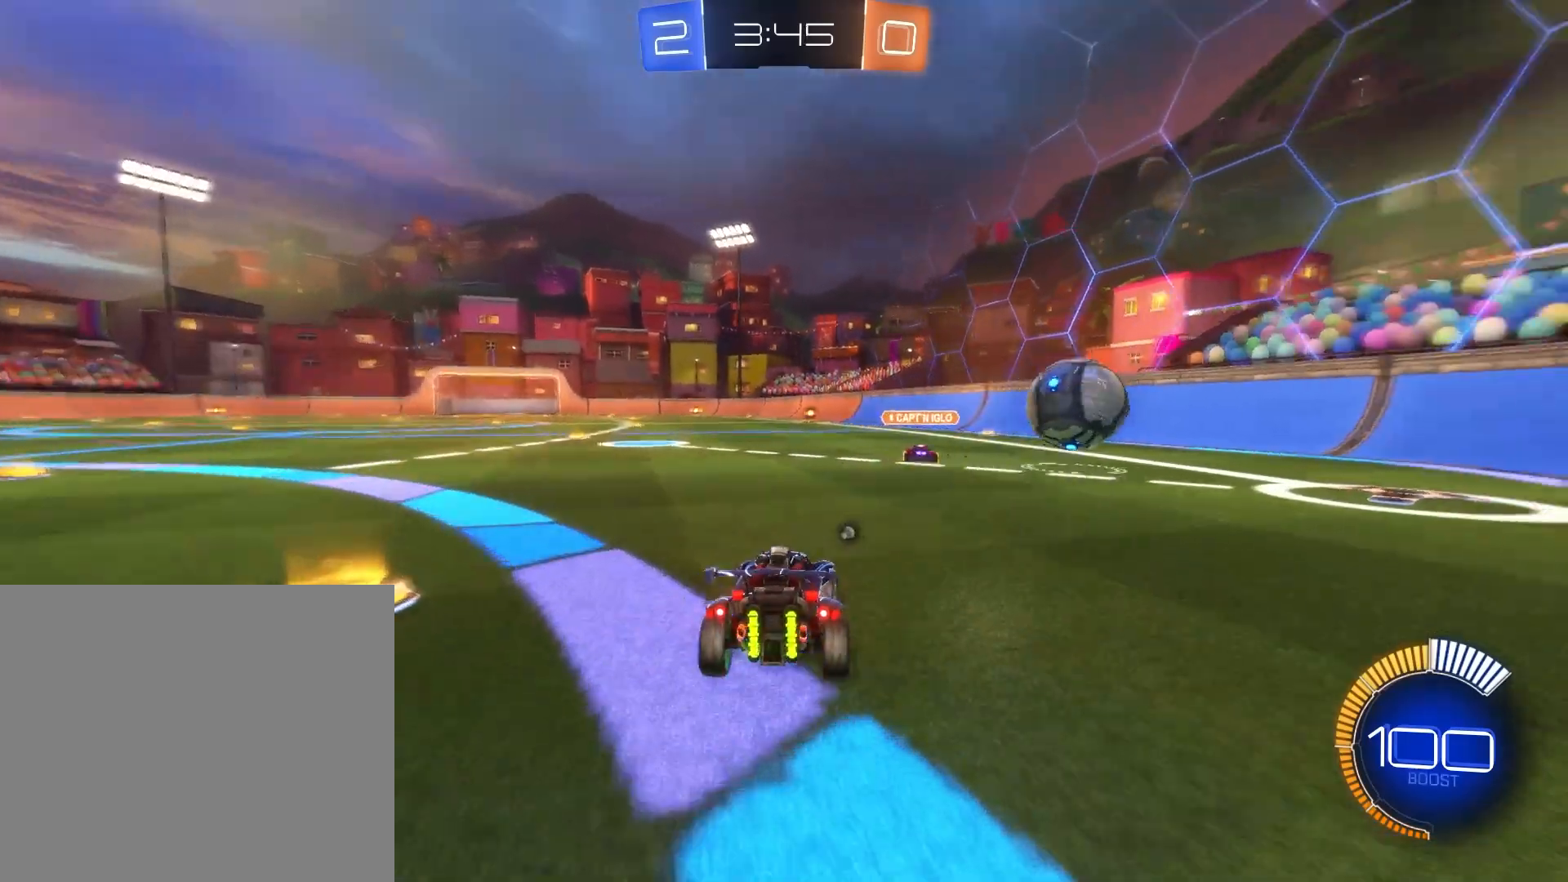
{"buttons": ["R2"], "left_stick": "right", "events": [[166, "R2", "down"], [375, "left_stick", "right"]]}
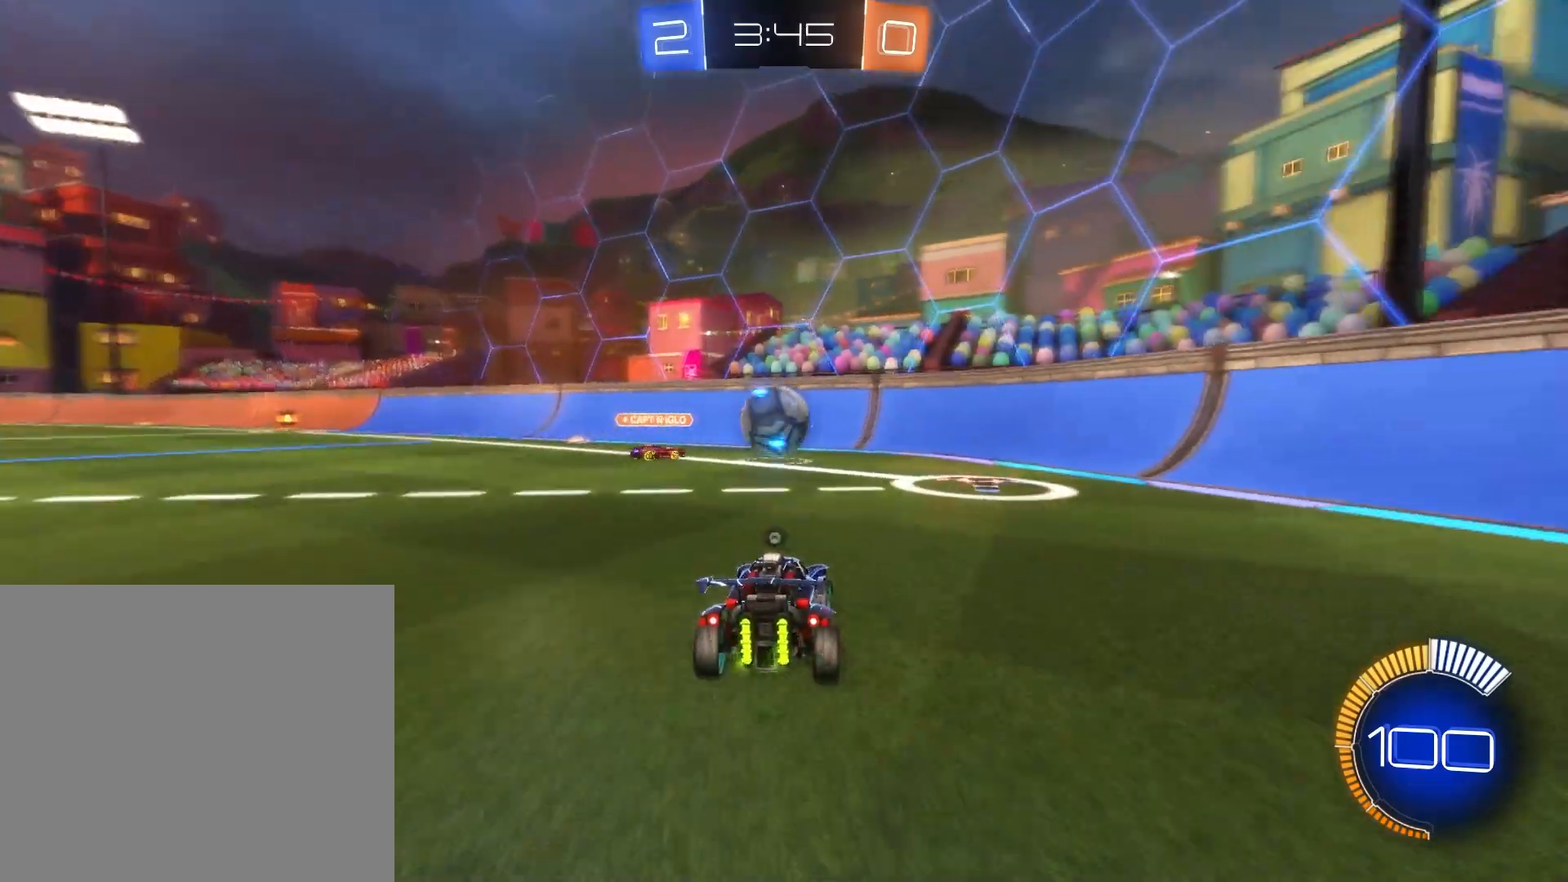
{"buttons": [], "left_stick": "center", "events": [[84, "left_stick", "center"], [334, "R2", "up"]]}
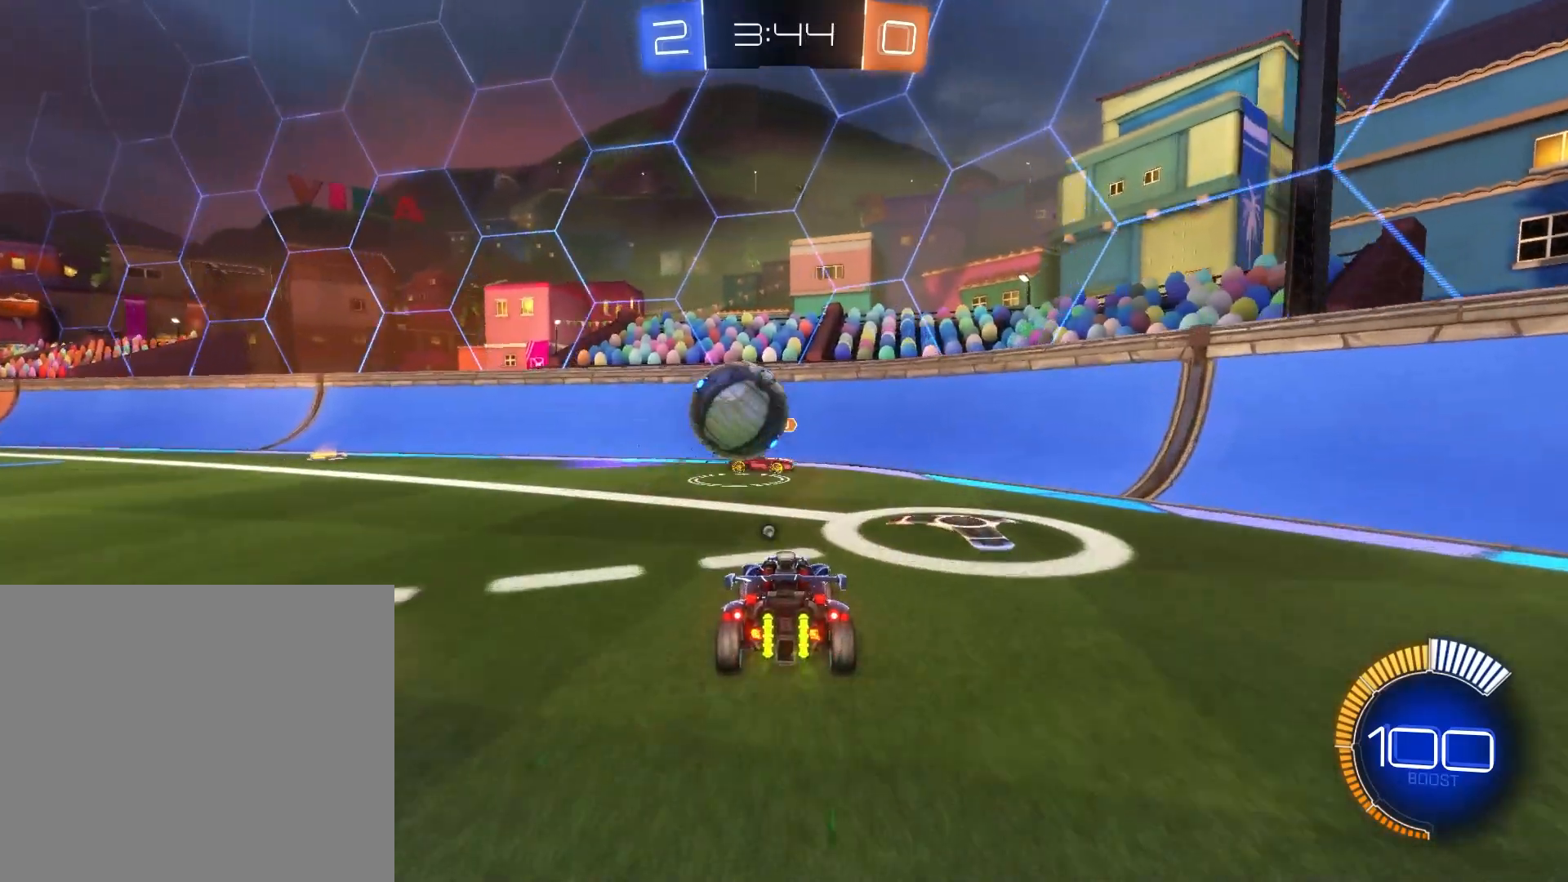
{"buttons": ["L2", "R2"], "left_stick": "down-right", "events": [[41, "left_stick", "down-right"], [292, "R2", "down"], [500, "L2", "down"]]}
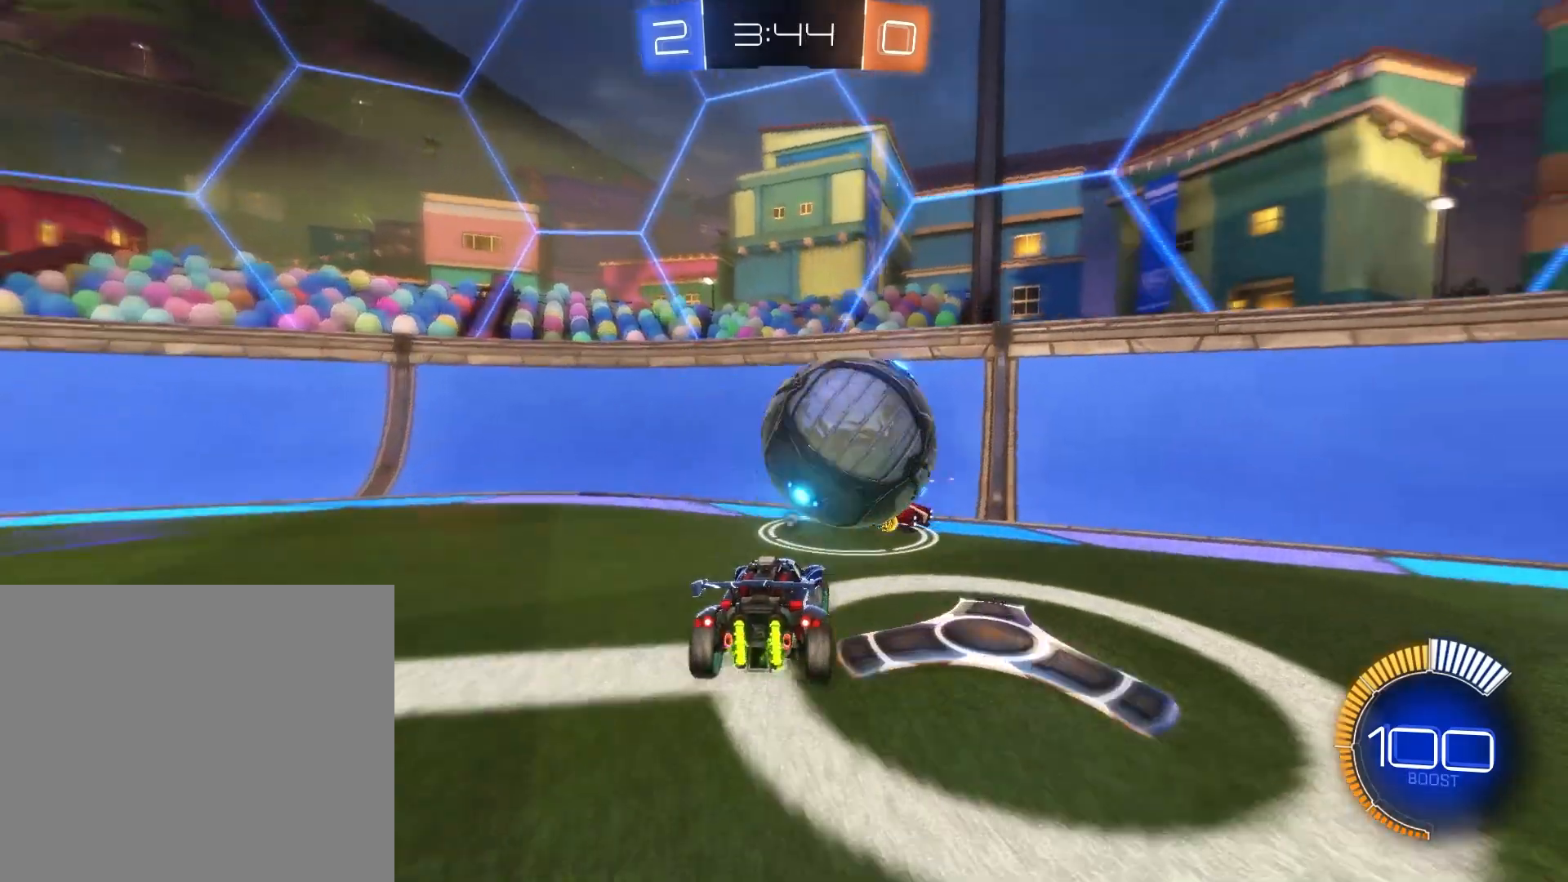
{"buttons": [], "left_stick": "down-right", "events": [[417, "L2", "up"], [459, "R2", "up"]]}
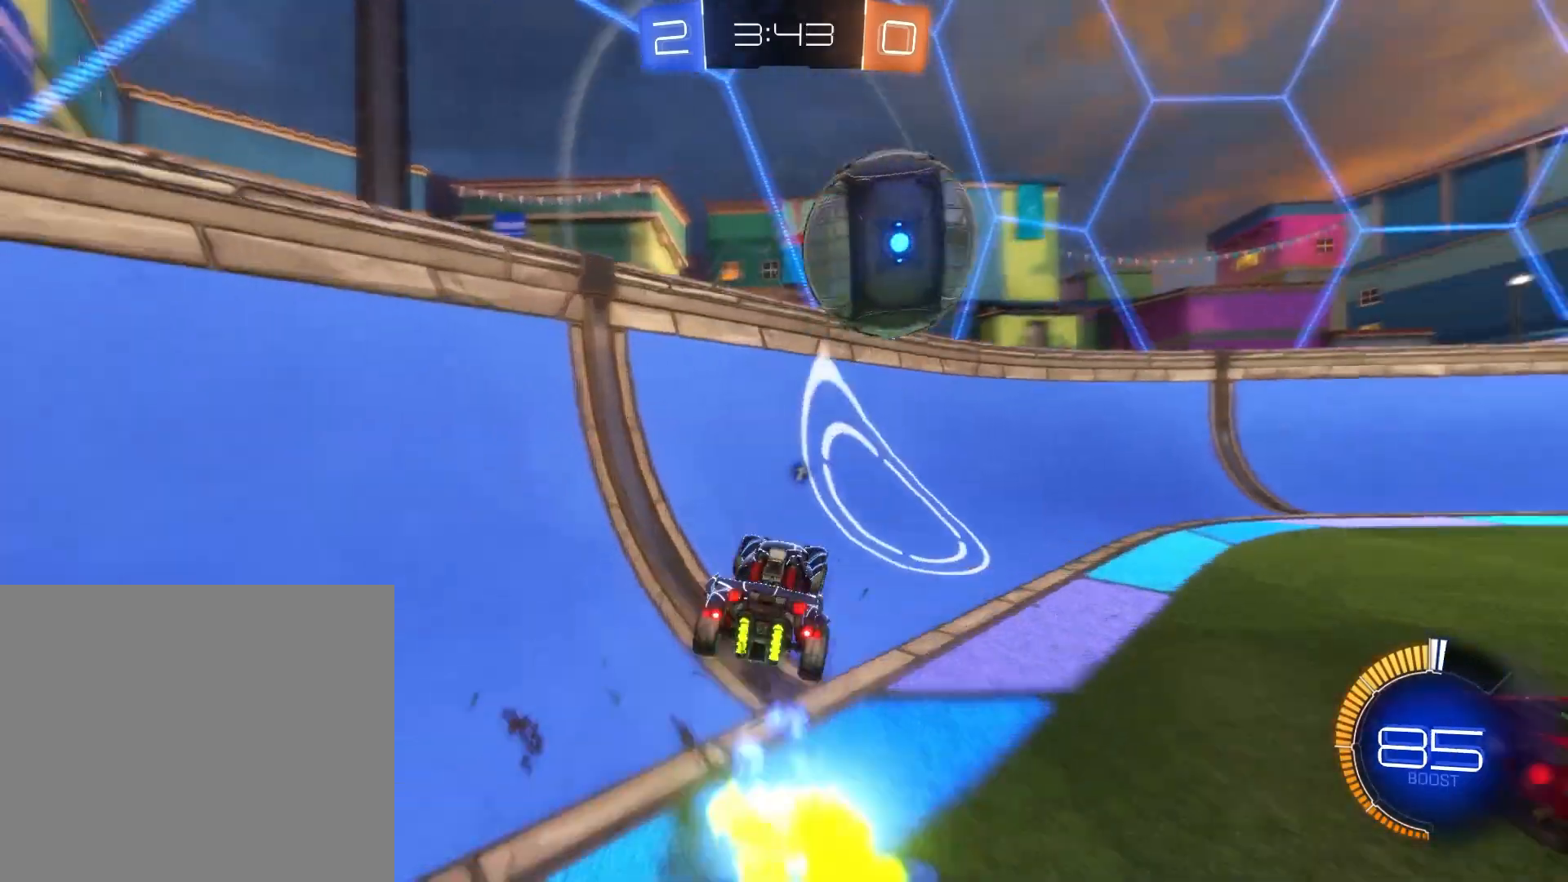
{"buttons": ["R2"], "left_stick": "down-right", "events": [[125, "left_stick", "center"], [250, "CIRCLE", "down"], [292, "left_stick", "down-right"], [333, "CIRCLE", "up"], [458, "R2", "down"]]}
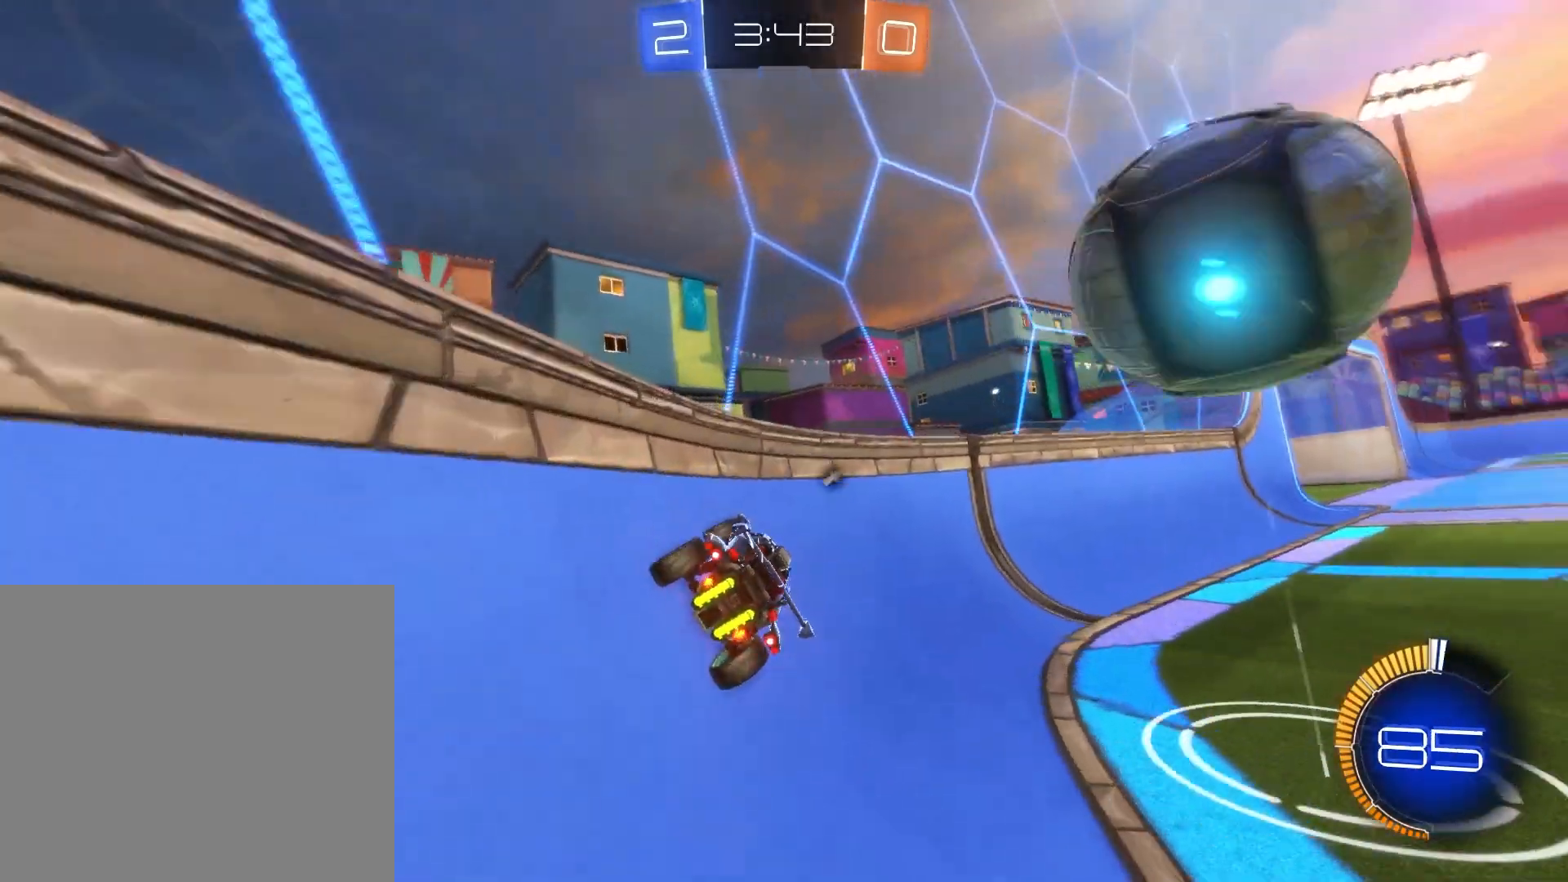
{"buttons": ["R2"], "left_stick": "down-right", "events": []}
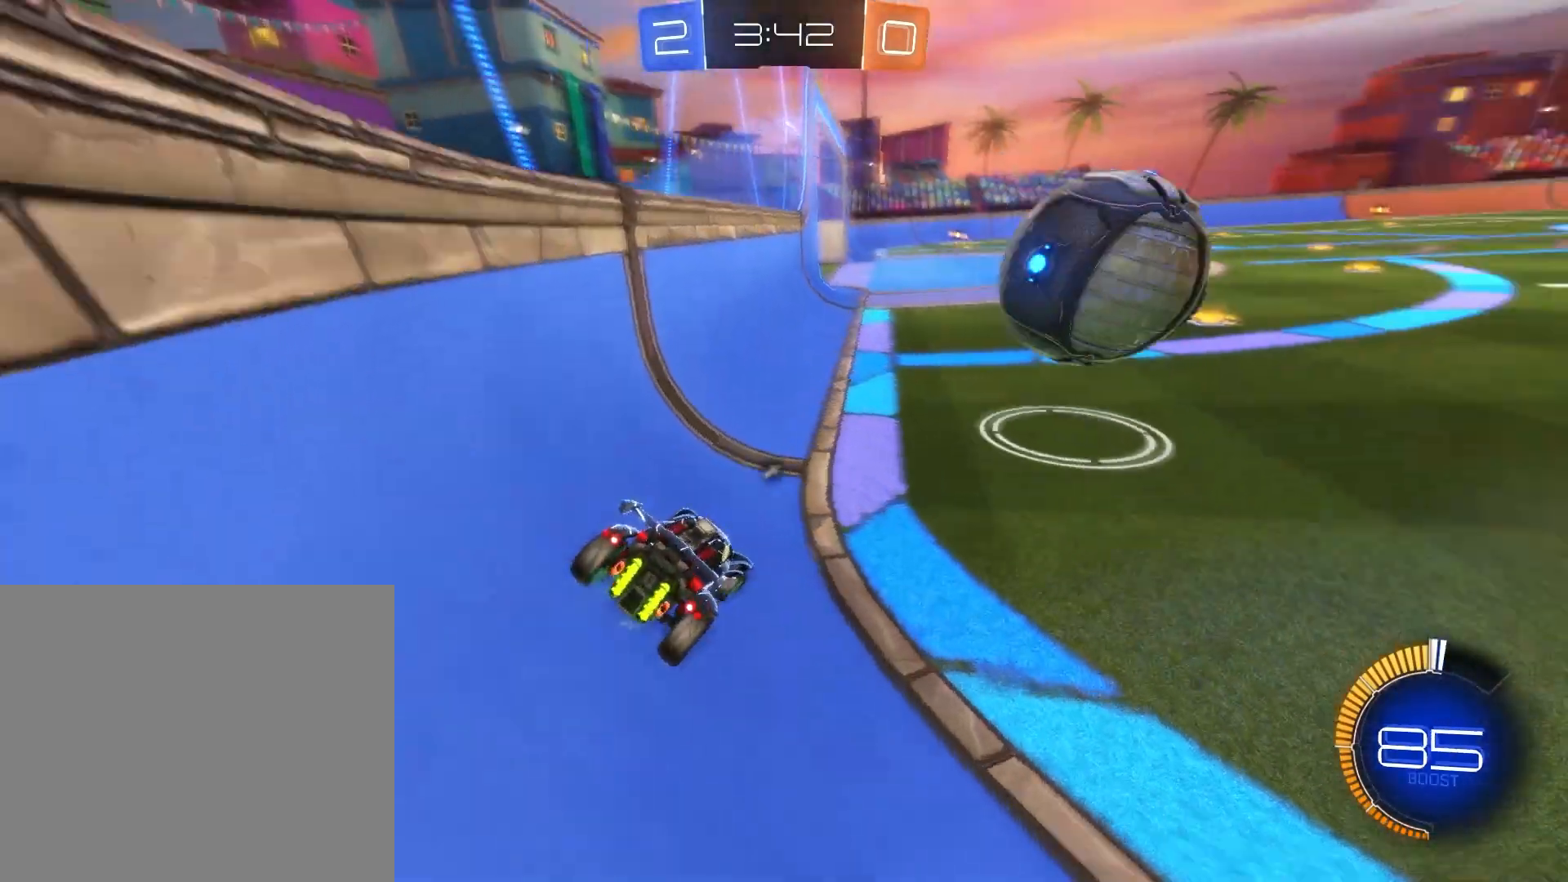
{"buttons": ["CROSS", "L2", "R2"], "left_stick": "right", "events": [[41, "left_stick", "center"], [333, "left_stick", "right"], [375, "L2", "down"], [458, "CROSS", "down"]]}
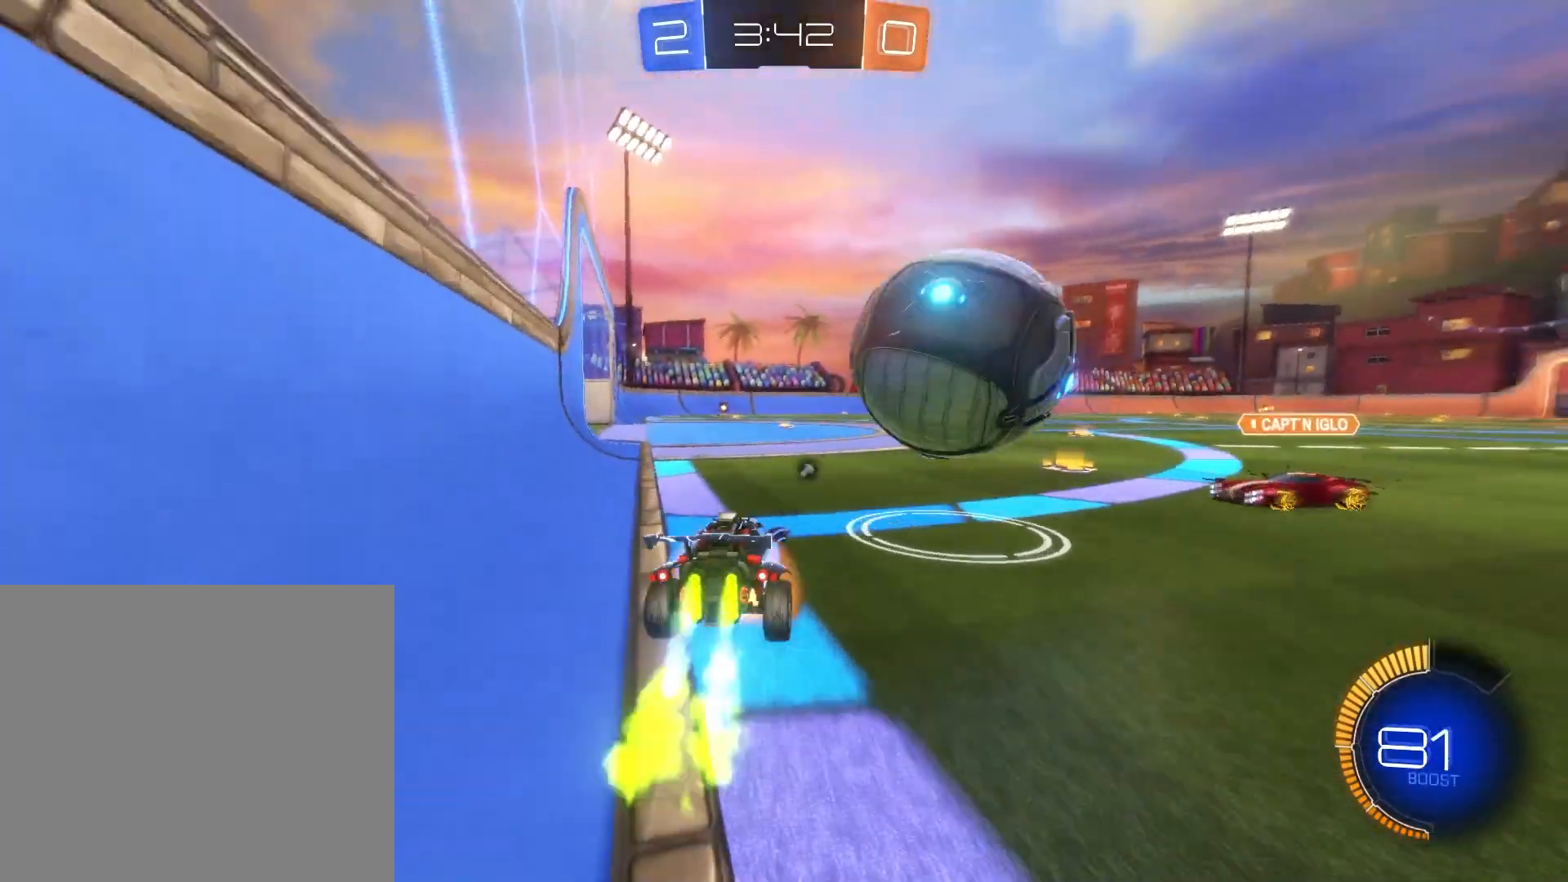
{"buttons": ["R2"], "left_stick": "right", "events": [[42, "CROSS", "up"], [125, "CROSS", "down"], [167, "CROSS", "up"], [209, "CROSS", "down"], [292, "CROSS", "up"], [334, "CROSS", "down"], [417, "CROSS", "up"], [417, "L2", "up"]]}